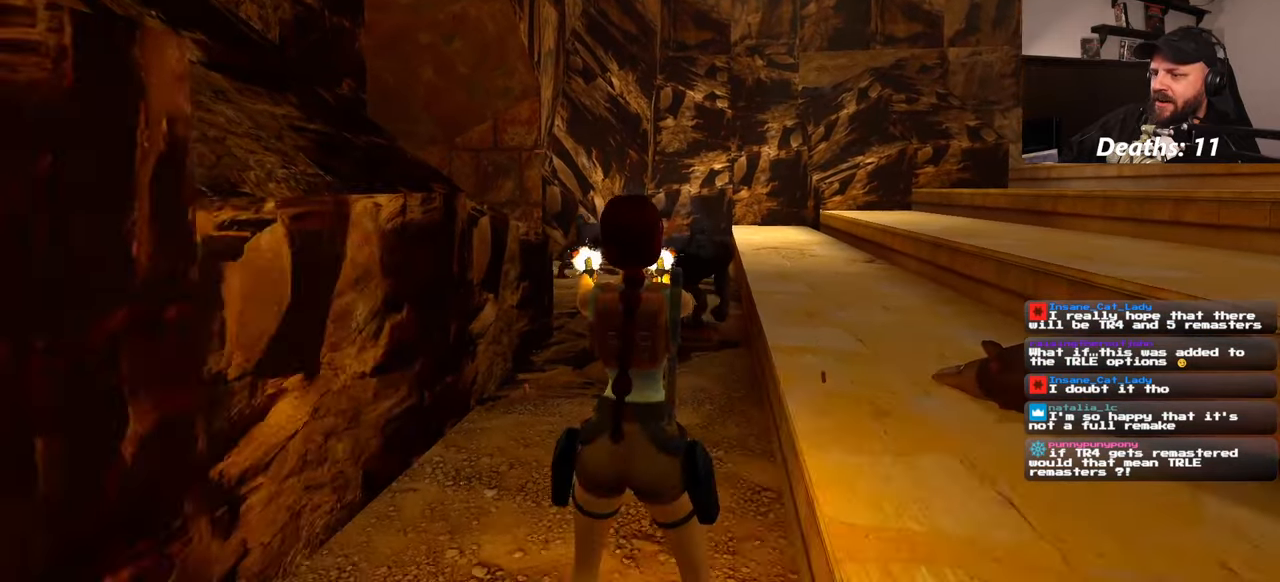
Gameplay with a controller (PlayStation layout); each line is a JSON object with the inputs held at the frame after it (dt_ms = milliseconds from this image to that frame). "events" lists button and stick changes between this image and that frame as [ms after this image, input, new state], when the widget could be followed in between. Not read: HOME L1 L3 R2 R3 START.
{"dt_ms": 500, "buttons": ["SQUARE", "L2"], "left_stick": "center", "right_stick": "center", "events": [[134, "left_stick", "down"], [367, "left_stick", "center"]]}
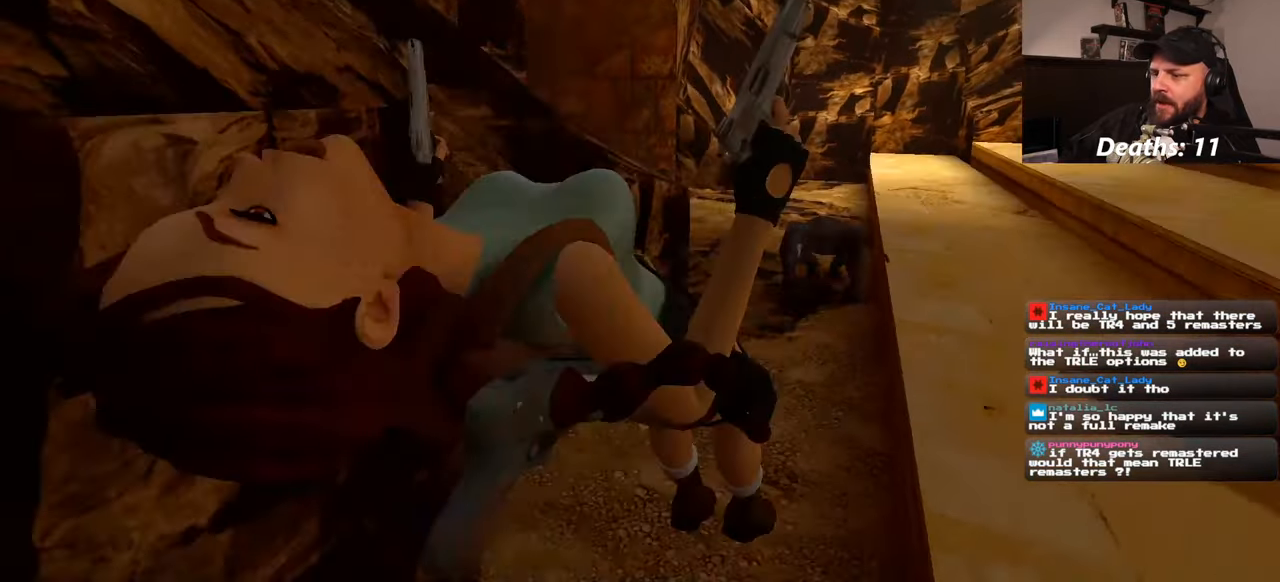
{"dt_ms": 500, "buttons": ["L2"], "left_stick": "center", "right_stick": "center", "events": [[350, "SQUARE", "up"]]}
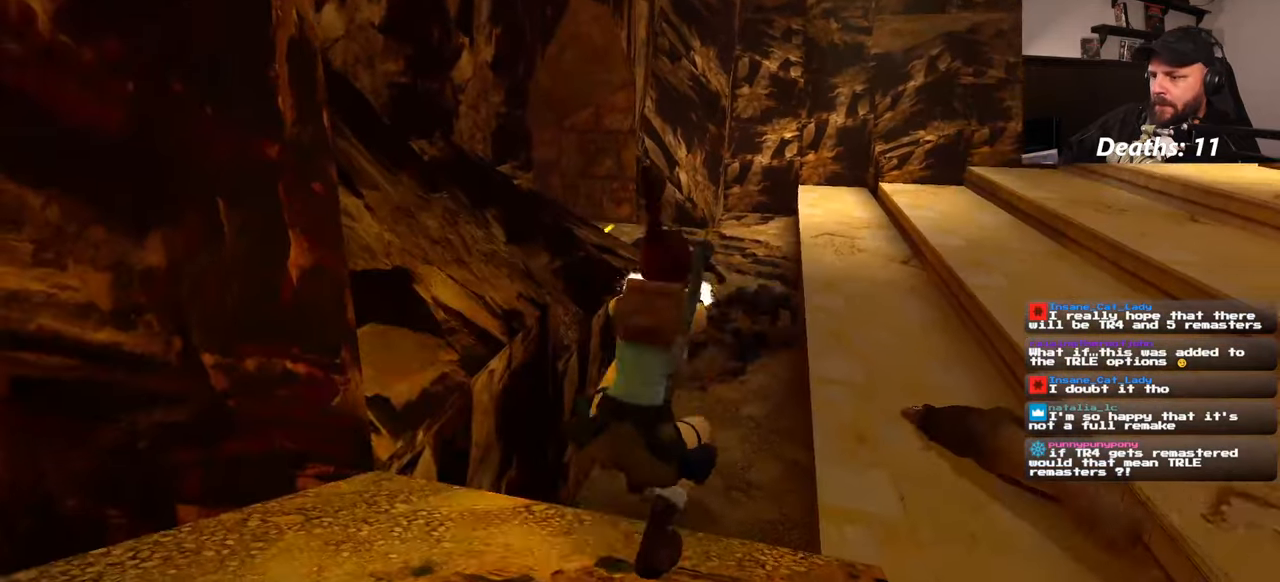
{"dt_ms": 500, "buttons": ["L2"], "left_stick": "center", "right_stick": "center", "events": []}
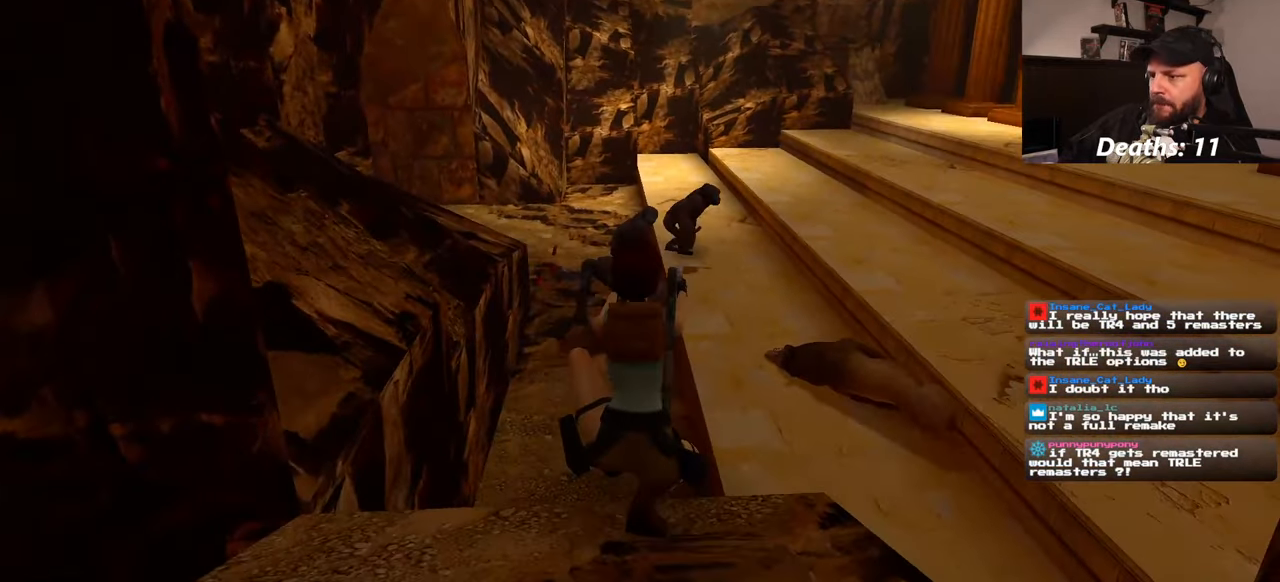
{"dt_ms": 500, "buttons": ["L2"], "left_stick": "center", "right_stick": "center", "events": []}
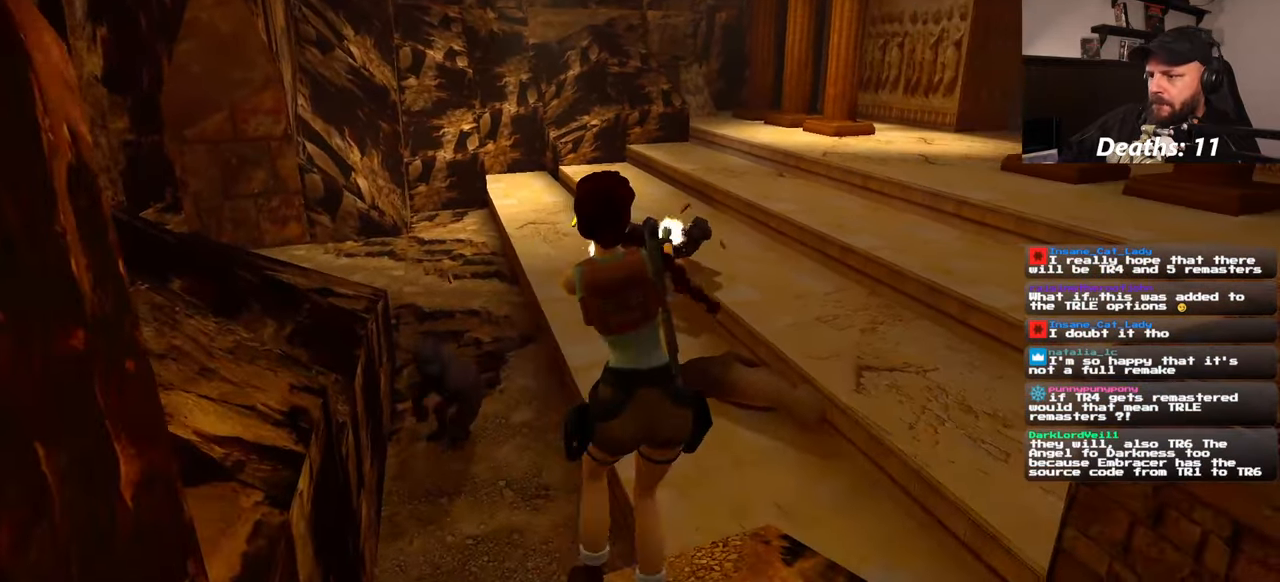
{"dt_ms": 500, "buttons": ["L2"], "left_stick": "center", "right_stick": "center", "events": []}
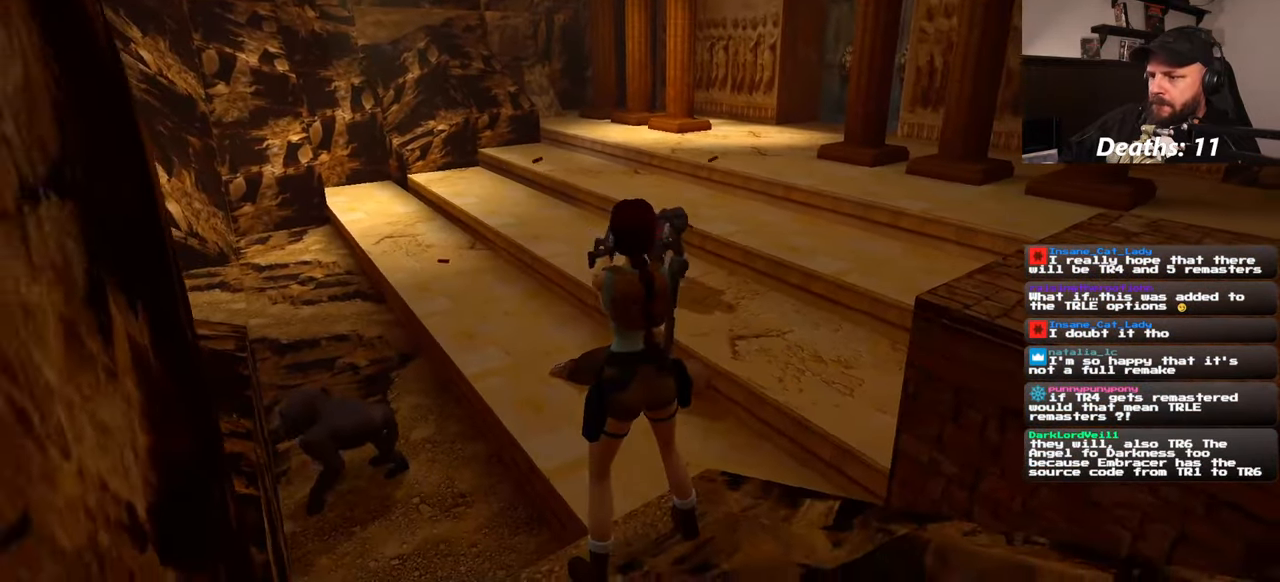
{"dt_ms": 500, "buttons": ["L2"], "left_stick": "center", "right_stick": "center", "events": []}
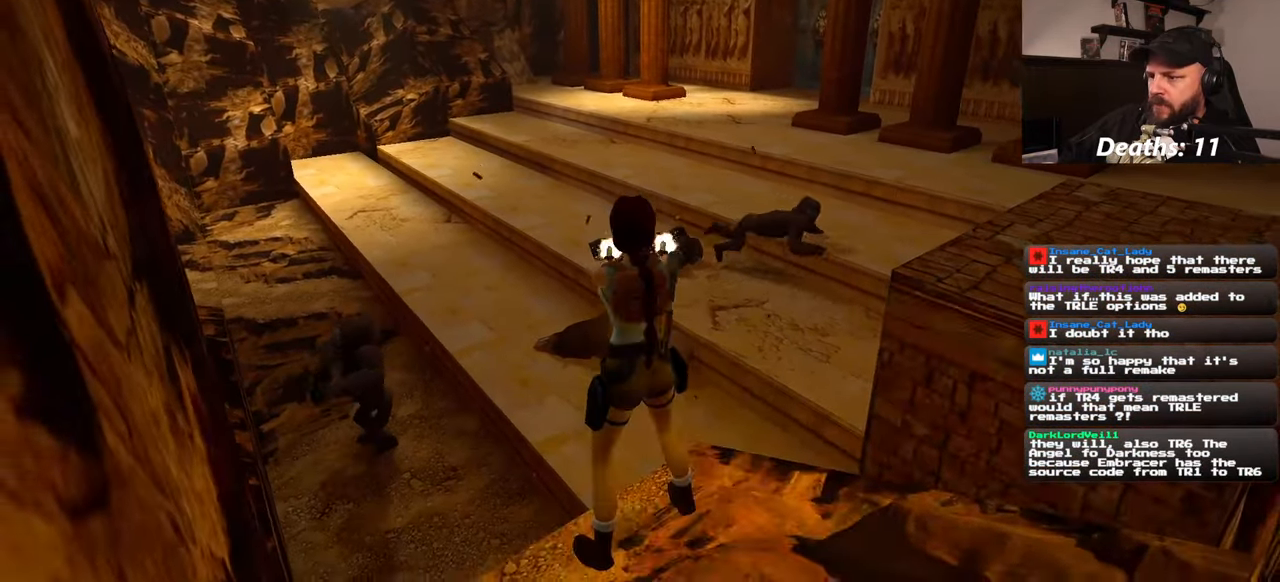
{"dt_ms": 500, "buttons": ["L2"], "left_stick": "center", "right_stick": "center", "events": []}
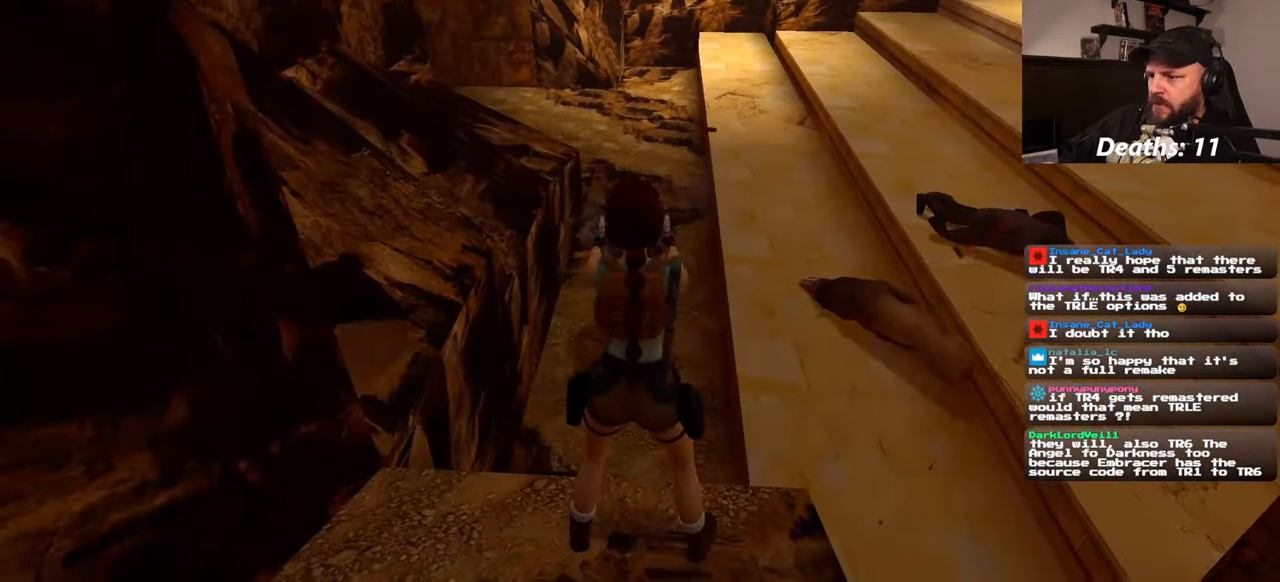
{"dt_ms": 500, "buttons": ["L2"], "left_stick": "center", "right_stick": "center", "events": [[200, "DPAD_DOWN", "down"], [283, "DPAD_DOWN", "up"]]}
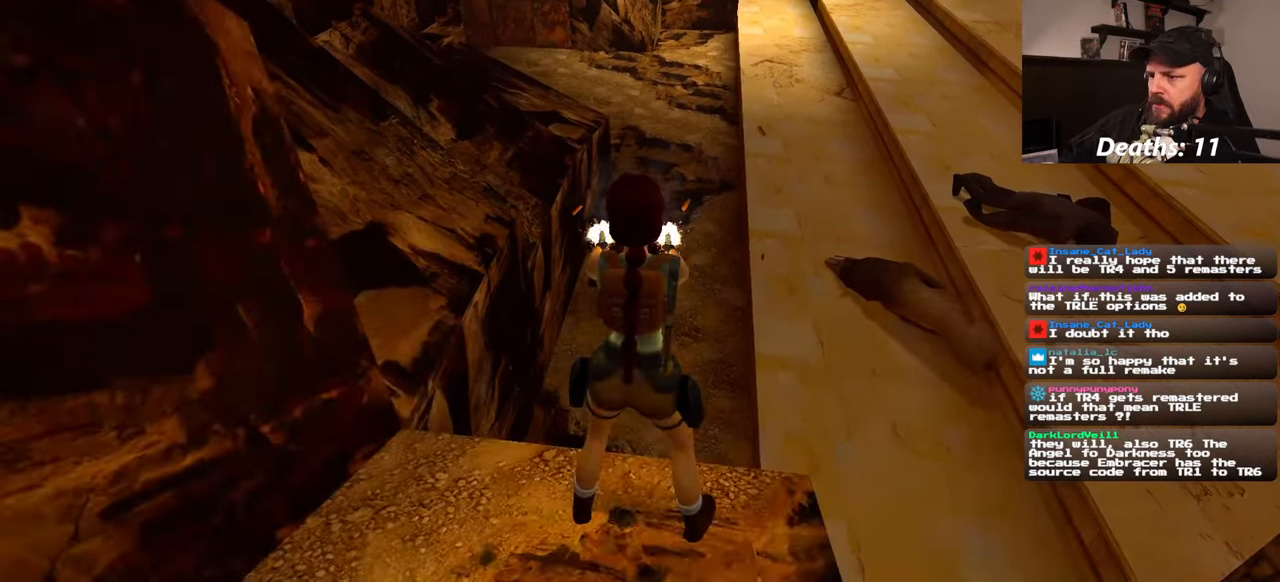
{"dt_ms": 500, "buttons": ["L2"], "left_stick": "center", "right_stick": "center", "events": []}
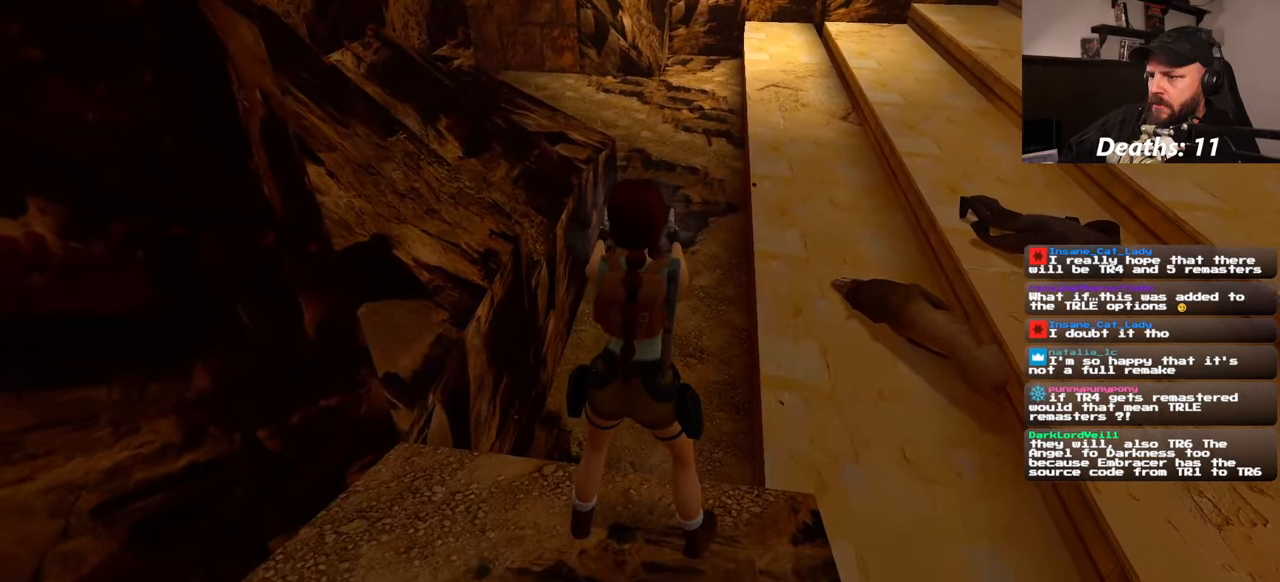
{"dt_ms": 500, "buttons": ["L2"], "left_stick": "center", "right_stick": "center", "events": []}
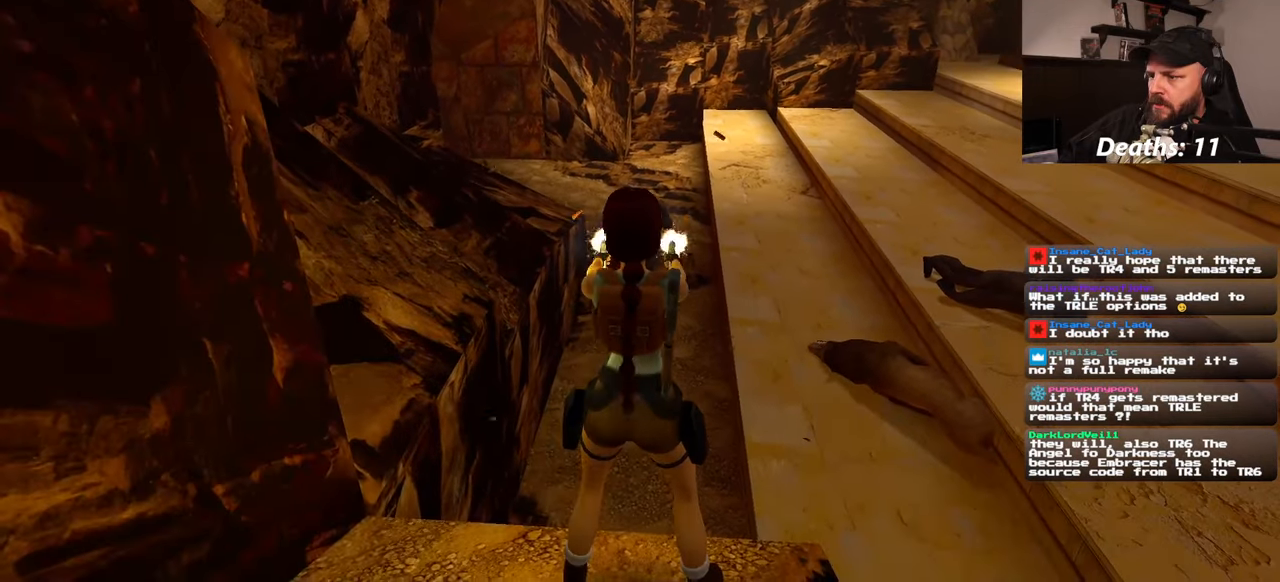
{"dt_ms": 500, "buttons": ["L2"], "left_stick": "center", "right_stick": "center"}
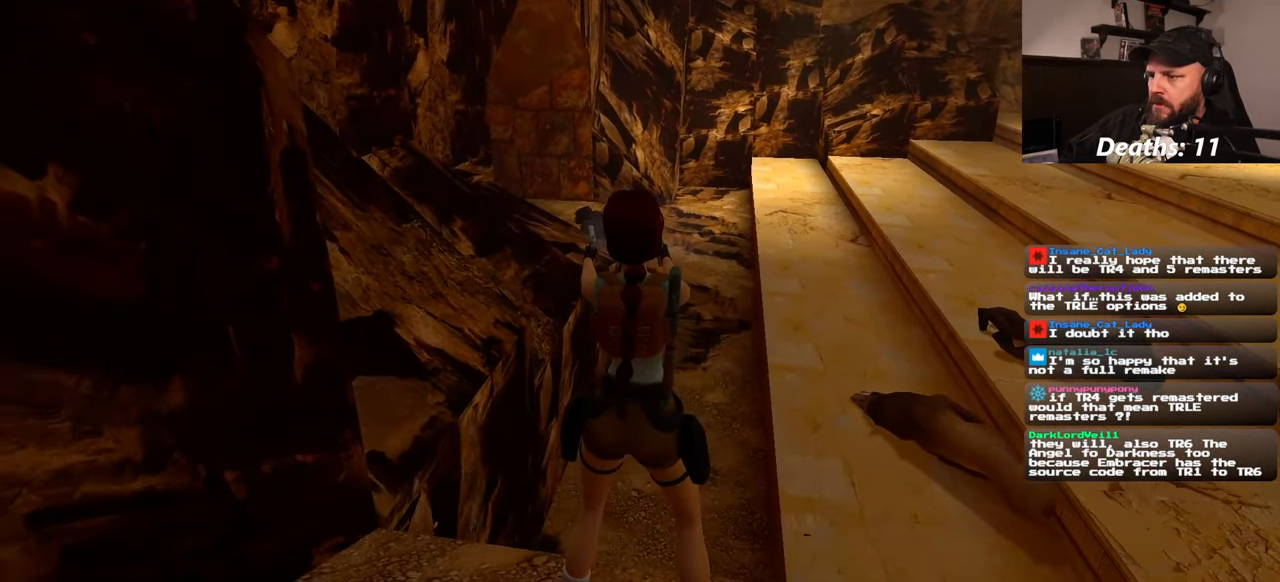
{"dt_ms": 500, "buttons": ["L2"], "left_stick": "center", "right_stick": "center", "events": []}
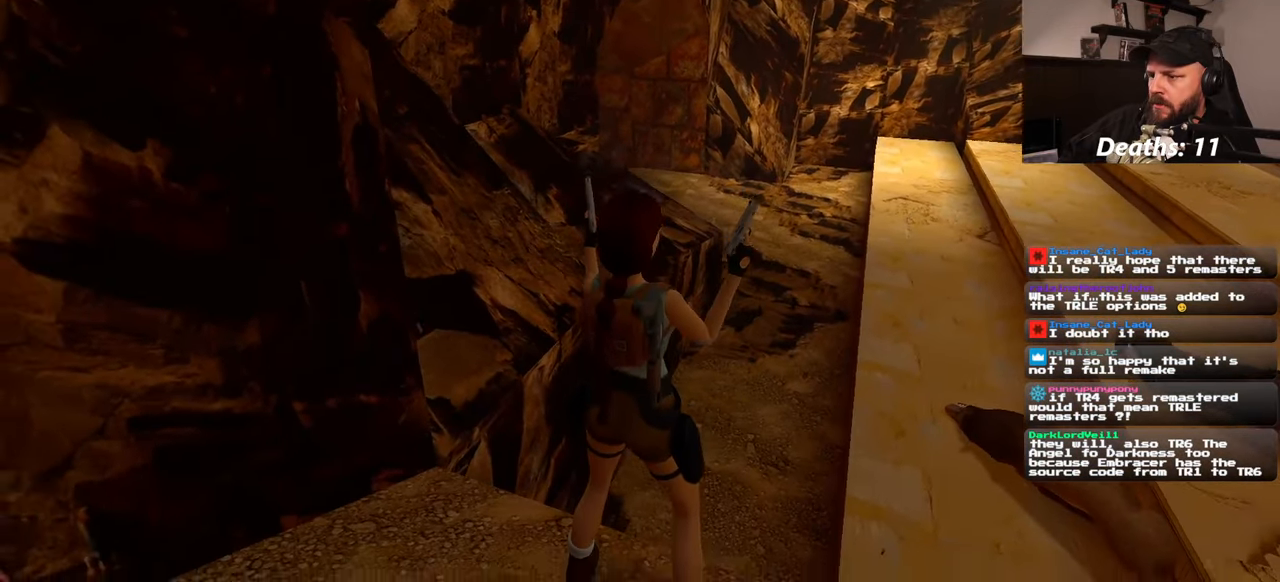
{"dt_ms": 500, "buttons": ["L2"], "left_stick": "center", "right_stick": "right", "events": [[500, "right_stick", "right"]]}
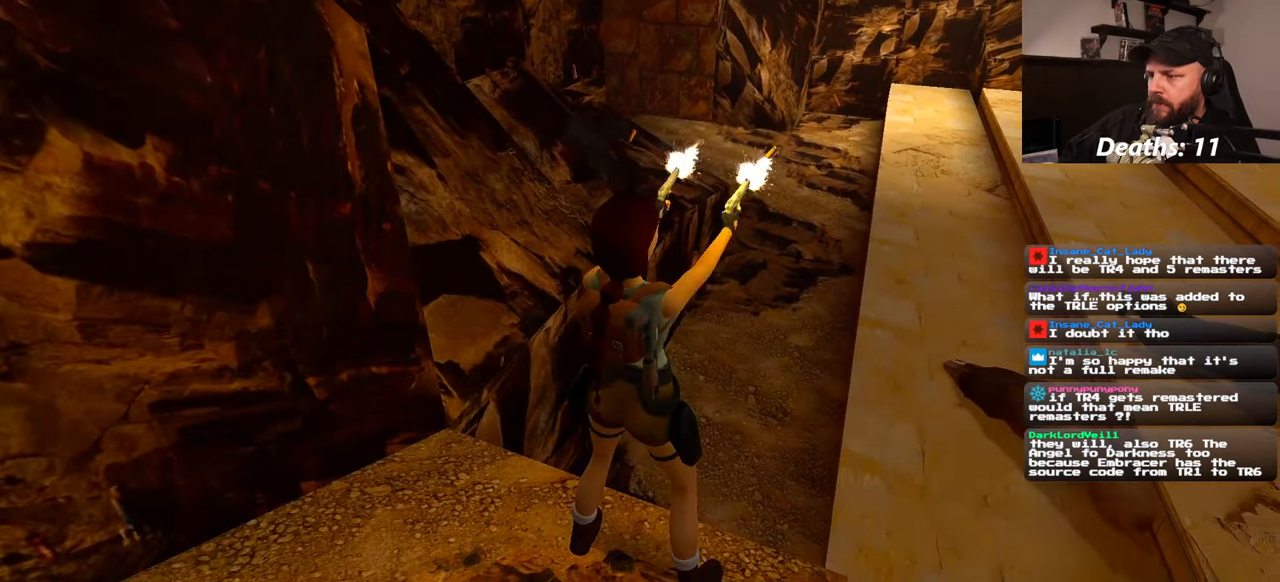
{"dt_ms": 500, "buttons": ["L2"], "left_stick": "center", "right_stick": "right", "events": []}
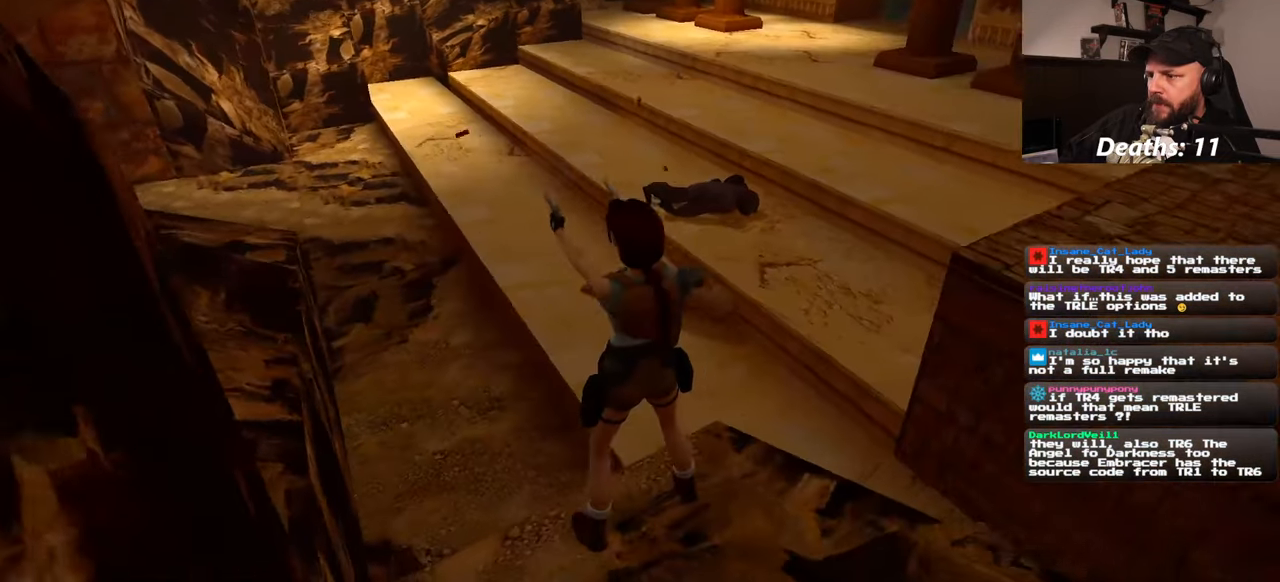
{"dt_ms": 500, "buttons": ["L2"], "left_stick": "center", "right_stick": "center", "events": [[166, "right_stick", "center"]]}
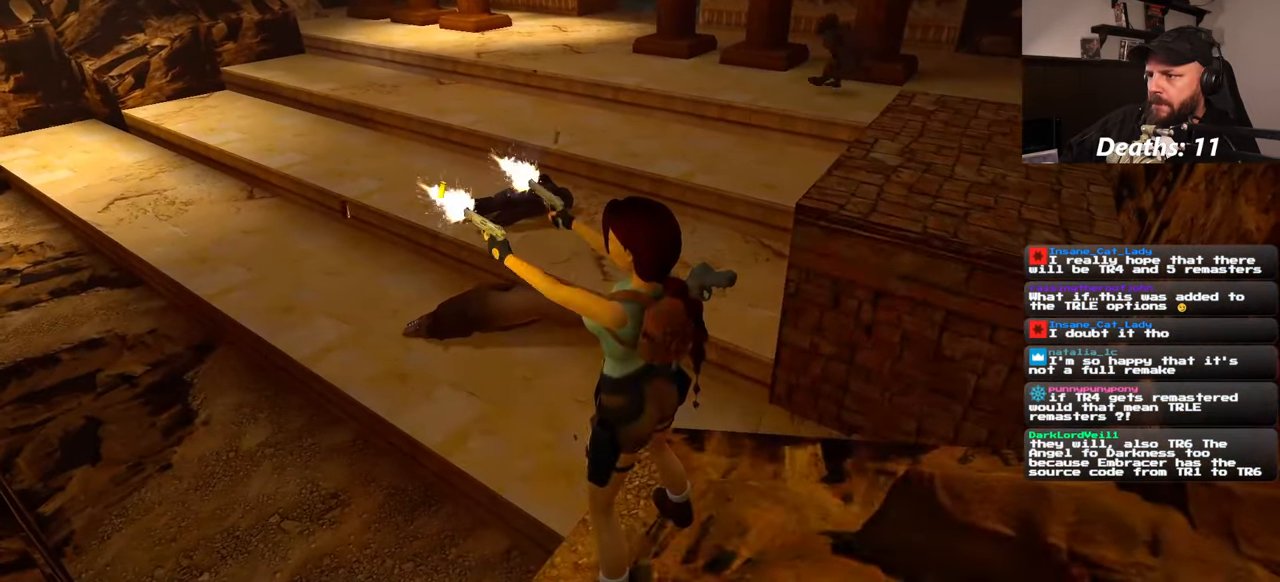
{"dt_ms": 500, "buttons": ["L2"], "left_stick": "center", "right_stick": "center", "events": [[300, "right_stick", "right"], [383, "right_stick", "center"]]}
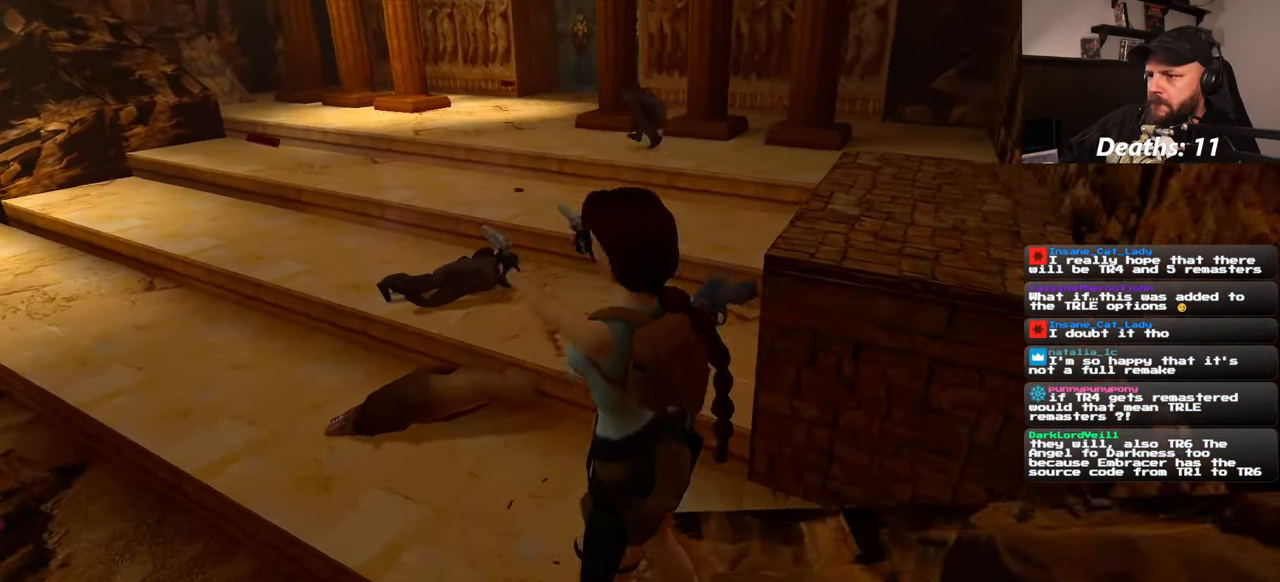
{"dt_ms": 500, "buttons": ["L2"], "left_stick": "center", "right_stick": "center", "events": [[216, "DPAD_LEFT", "down"], [300, "DPAD_LEFT", "up"]]}
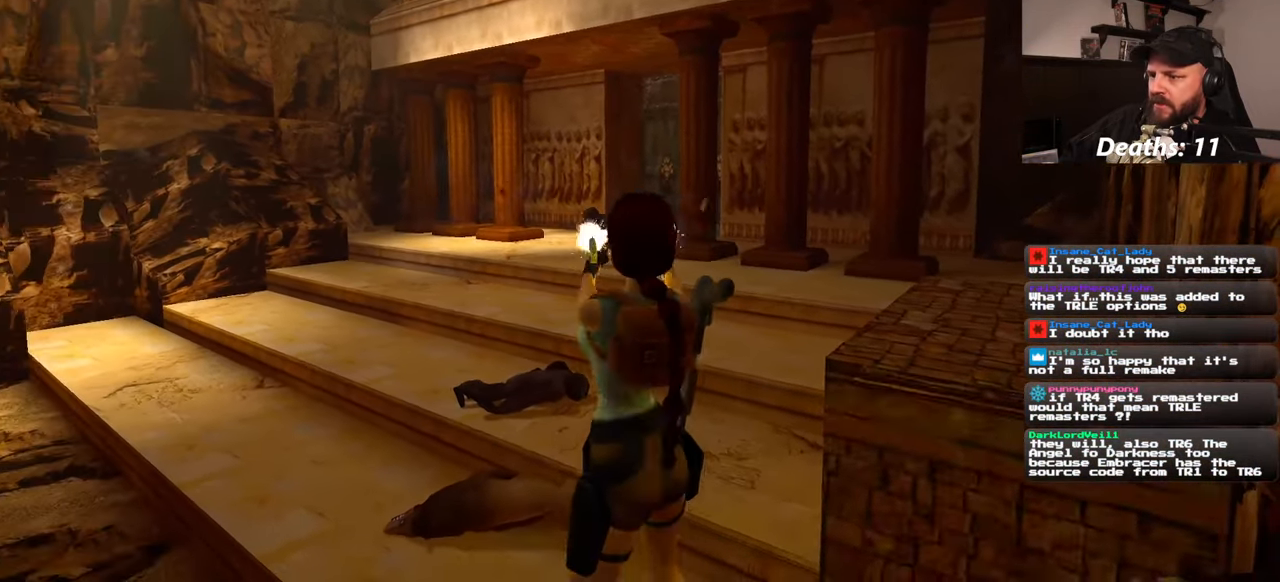
{"dt_ms": 500, "buttons": ["L2"], "left_stick": "center", "right_stick": "center", "events": []}
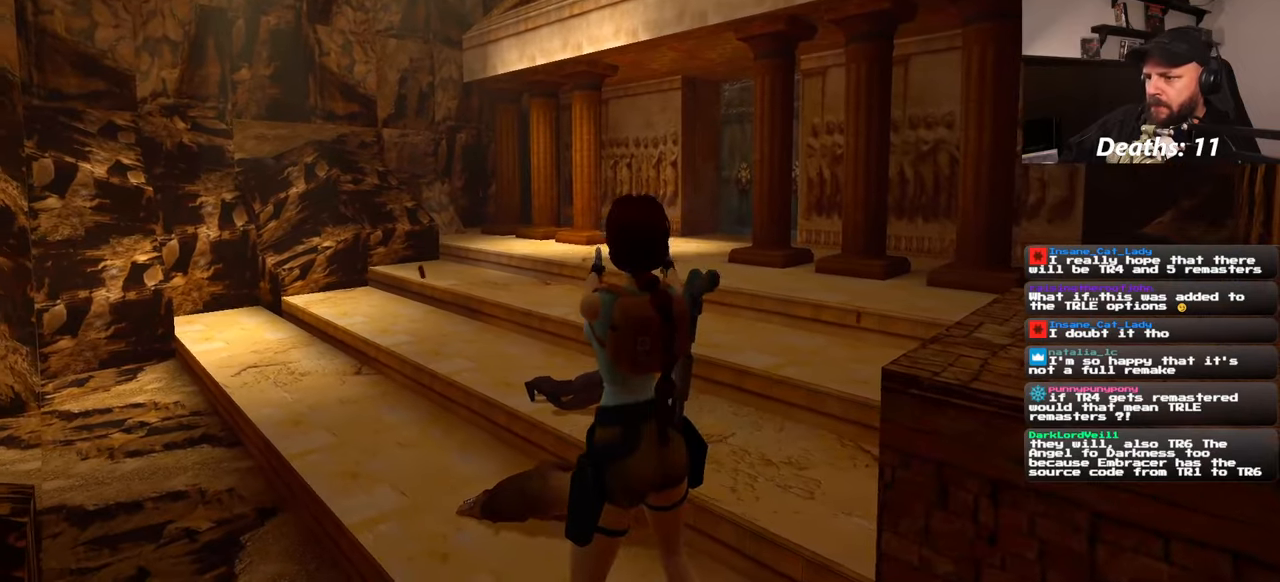
{"dt_ms": 500, "buttons": ["L2"], "left_stick": "center", "right_stick": "center", "events": []}
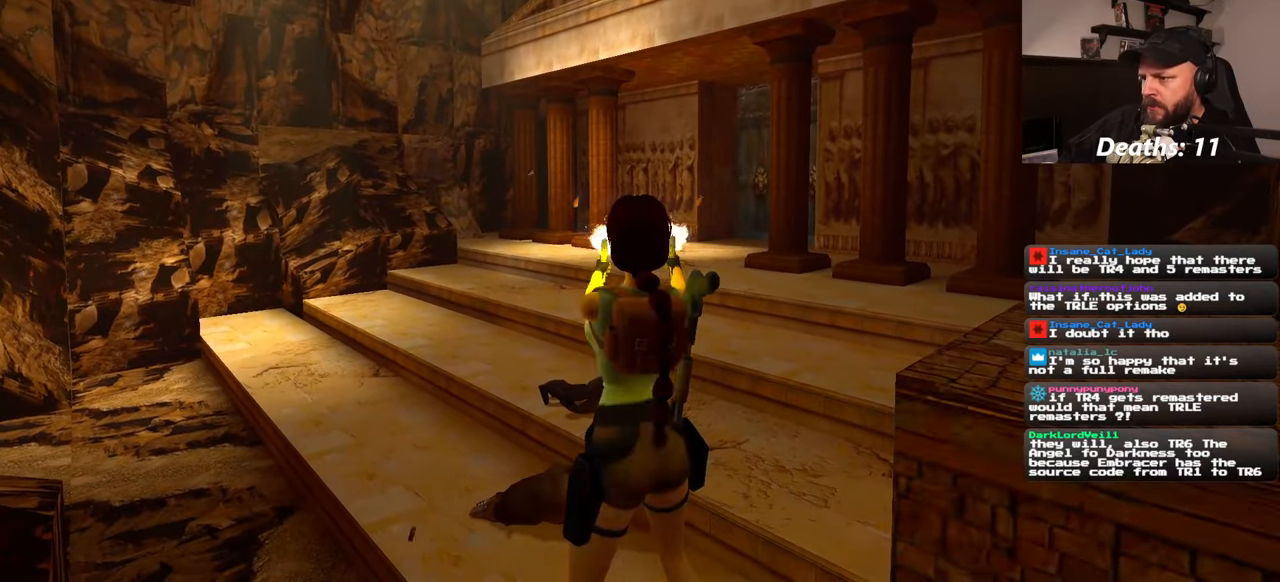
{"dt_ms": 500, "buttons": ["L2"], "left_stick": "center", "right_stick": "center", "events": []}
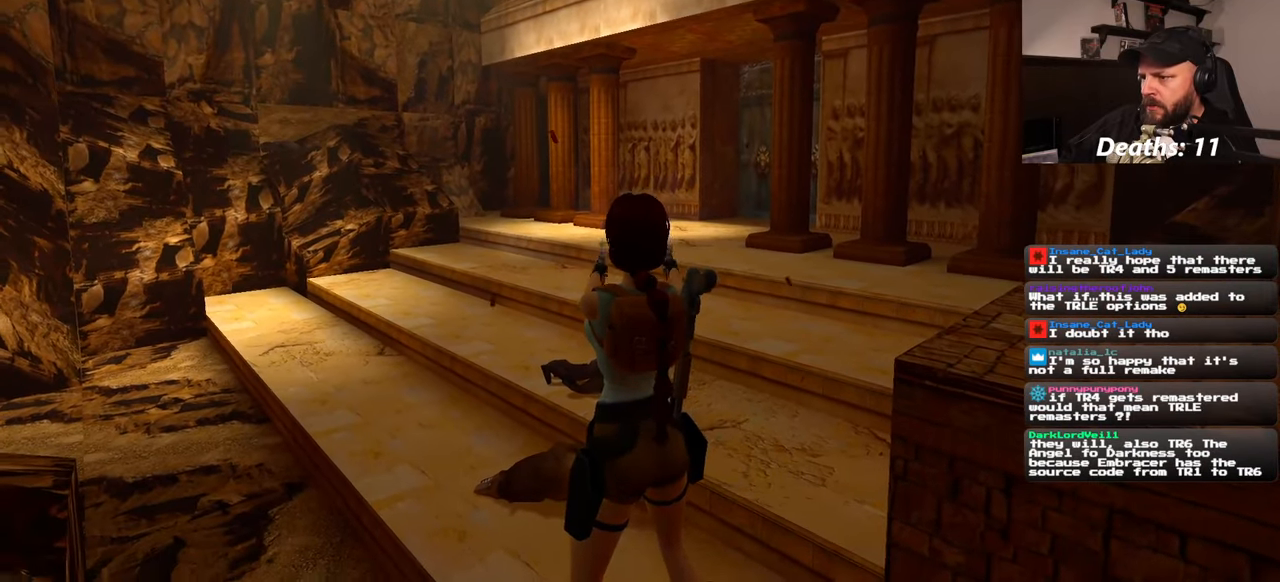
{"dt_ms": 500, "buttons": ["L2"], "left_stick": "up-right", "right_stick": "center", "events": [[200, "right_stick", "left"], [400, "left_stick", "up-right"], [483, "right_stick", "center"]]}
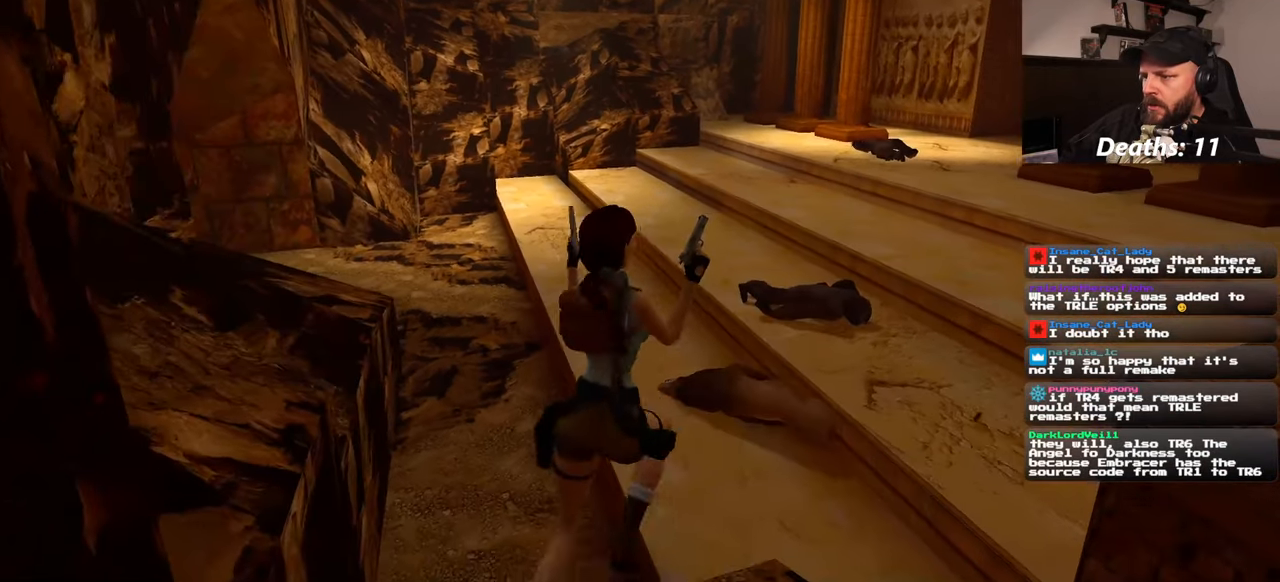
{"dt_ms": 500, "buttons": ["L2"], "left_stick": "up", "right_stick": "left", "events": [[300, "left_stick", "up"], [317, "right_stick", "left"]]}
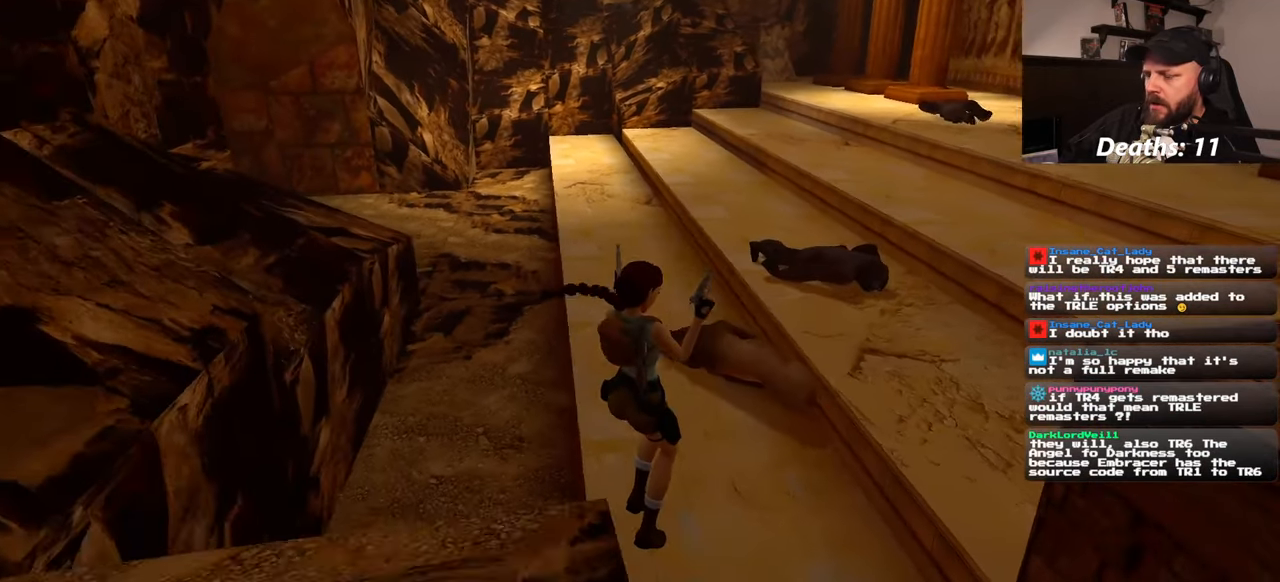
{"dt_ms": 500, "buttons": ["SQUARE"], "left_stick": "up-right", "right_stick": "center", "events": [[167, "right_stick", "center"], [217, "L2", "up"], [250, "SQUARE", "down"], [333, "left_stick", "up-right"]]}
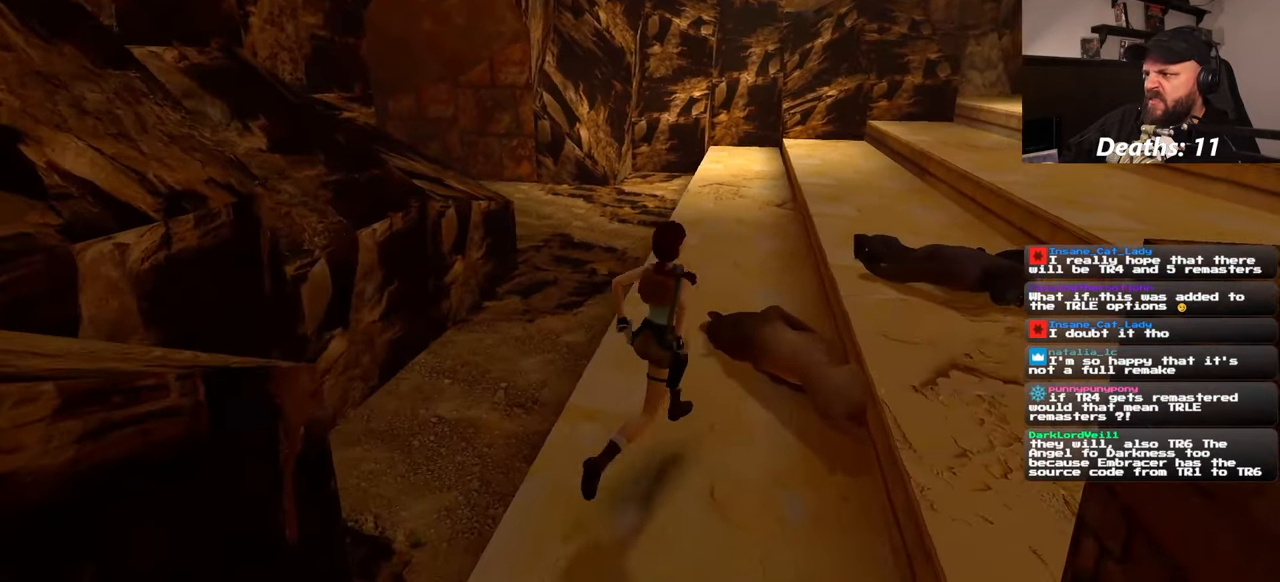
{"dt_ms": 500, "buttons": [], "left_stick": "up-right", "right_stick": "left", "events": [[200, "SQUARE", "up"], [367, "right_stick", "left"]]}
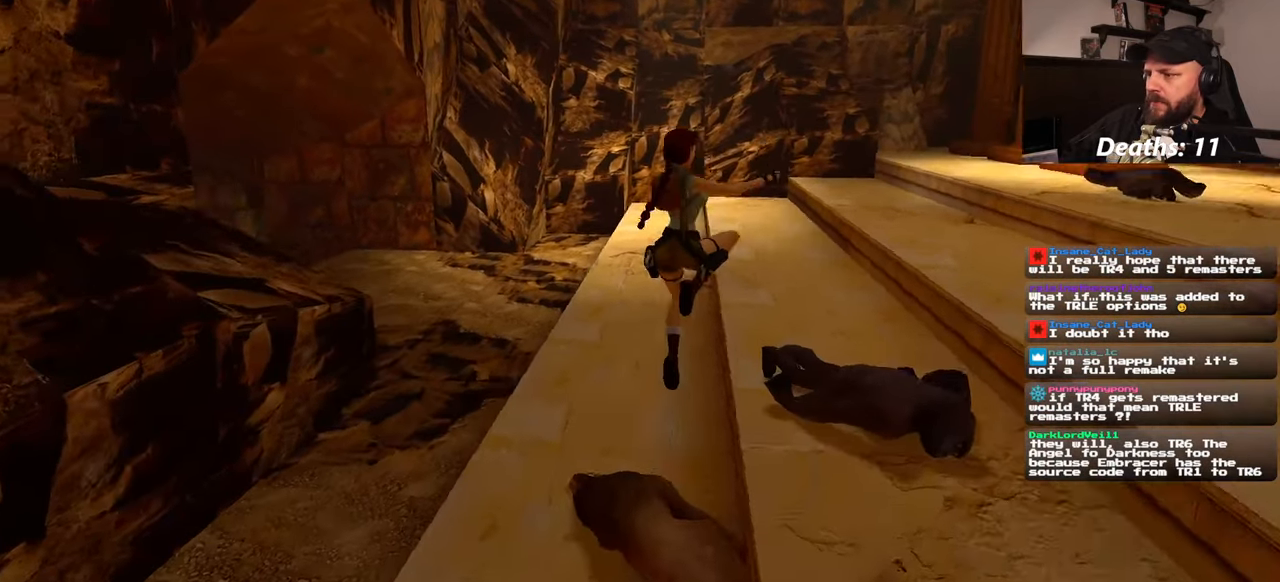
{"dt_ms": 500, "buttons": [], "left_stick": "right", "right_stick": "left"}
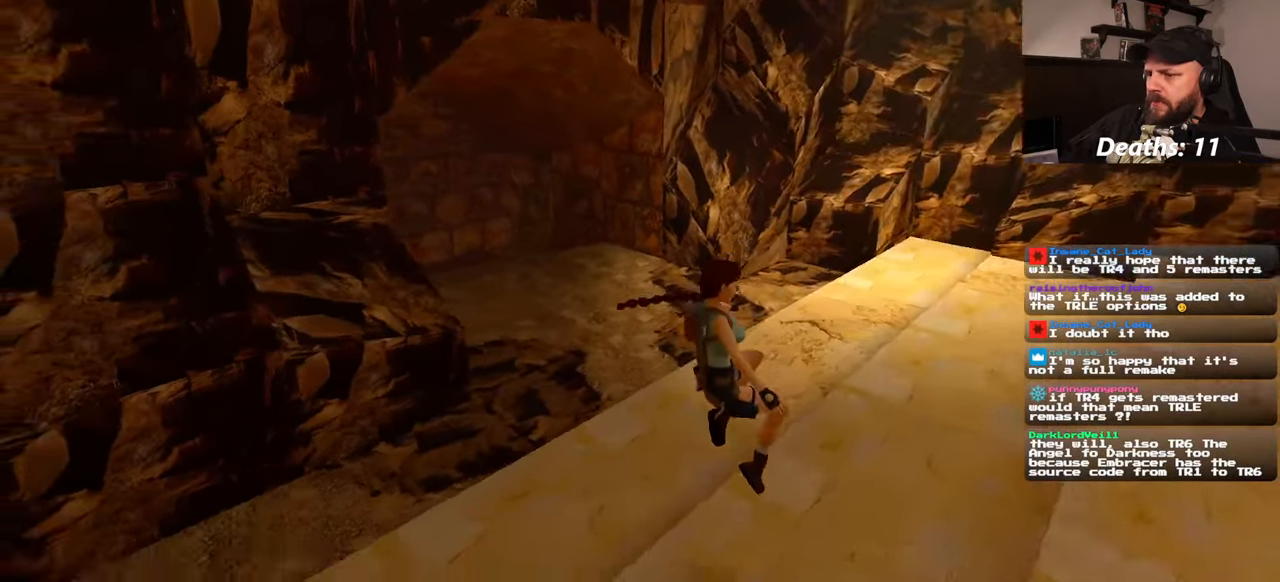
{"dt_ms": 1000, "buttons": [], "left_stick": "down", "right_stick": "center", "events": [[183, "left_stick", "down-right"], [183, "right_stick", "center"], [317, "right_stick", "left"], [350, "left_stick", "down"], [533, "right_stick", "center"]]}
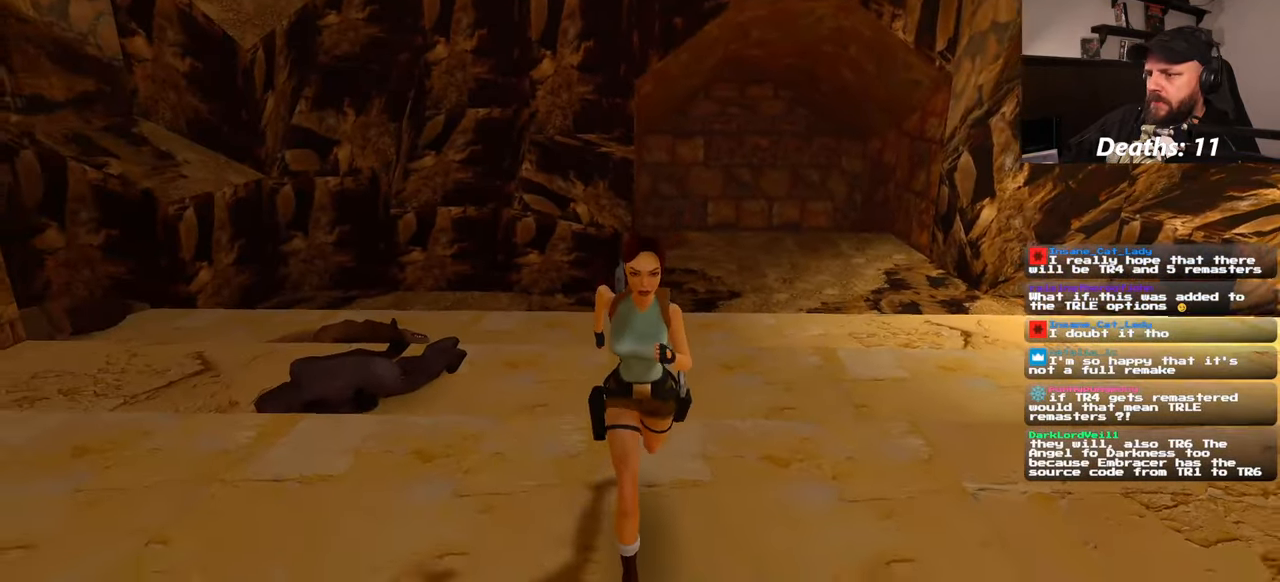
{"dt_ms": 500, "buttons": [], "left_stick": "down", "right_stick": "left", "events": [[317, "right_stick", "left"]]}
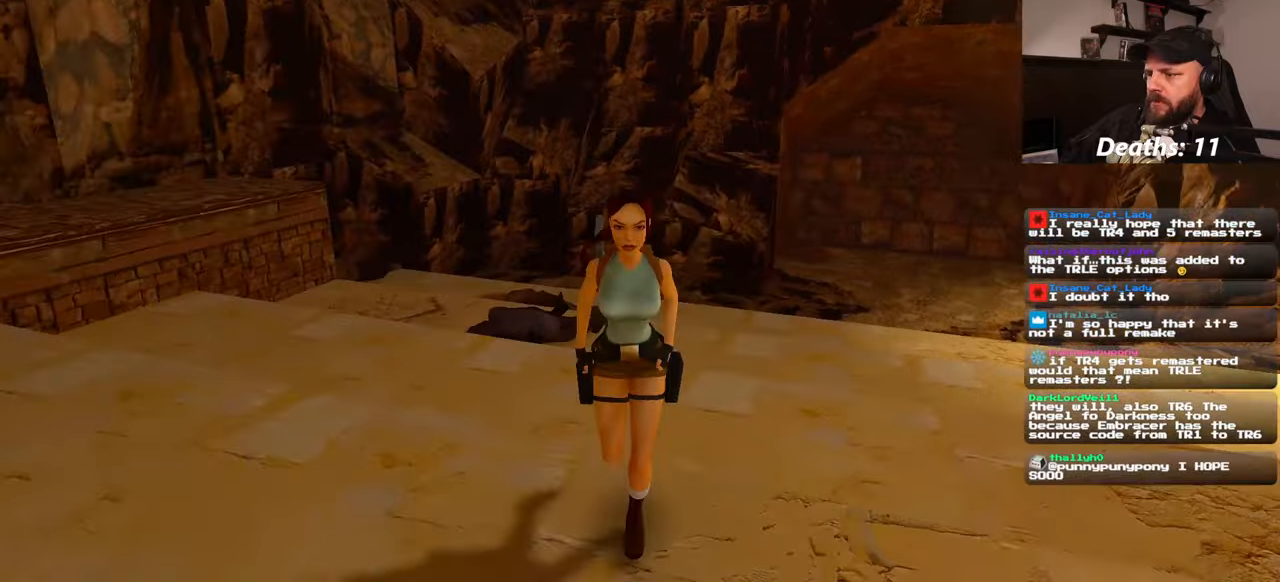
{"dt_ms": 500, "buttons": [], "left_stick": "down-right", "right_stick": "right", "events": [[50, "right_stick", "center"], [250, "right_stick", "right"], [384, "left_stick", "down-right"]]}
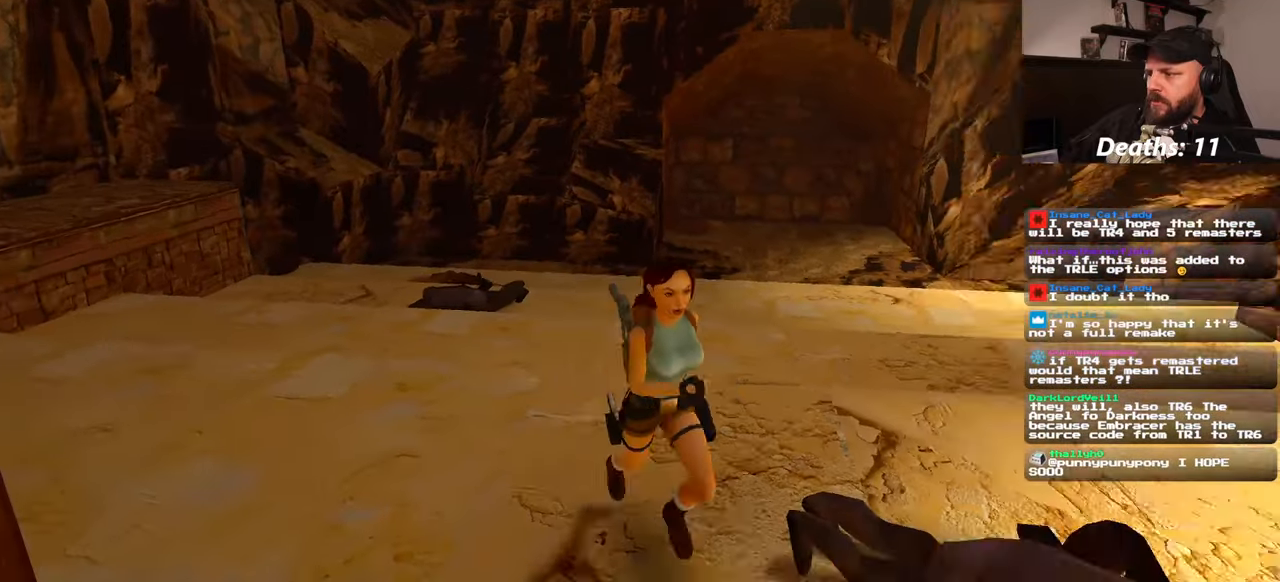
{"dt_ms": 1000, "buttons": [], "left_stick": "up-right", "right_stick": "center", "events": [[134, "left_stick", "right"], [534, "left_stick", "up-right"], [800, "right_stick", "up-right"], [900, "right_stick", "center"]]}
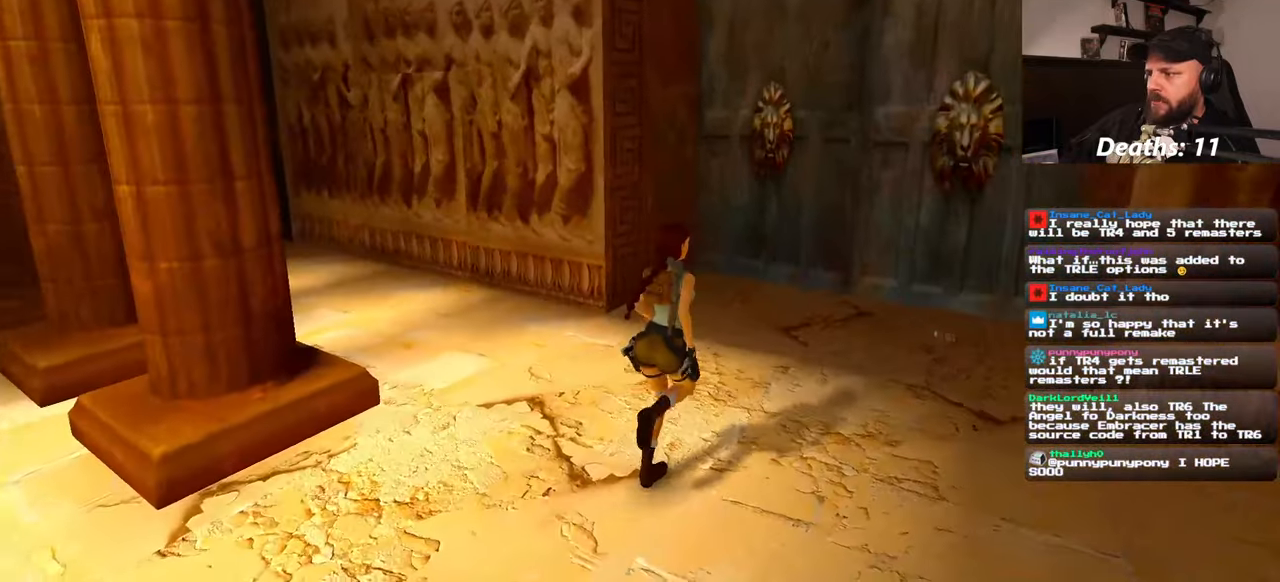
{"dt_ms": 500, "buttons": [], "left_stick": "up-right", "right_stick": "center", "events": []}